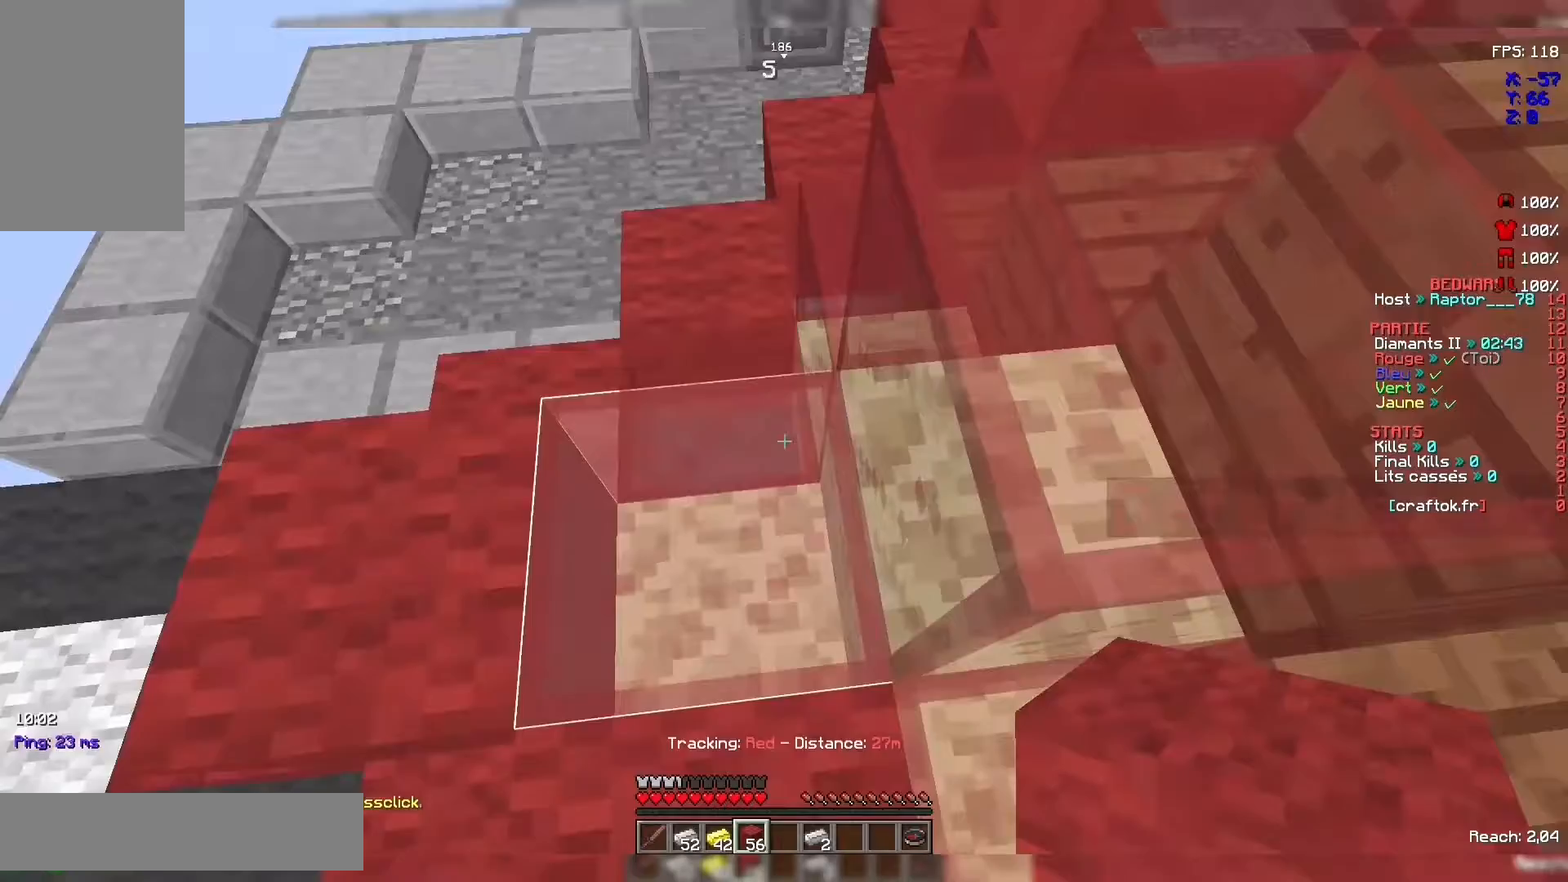
Gameplay with keyboard and mouse; each line is a JSON object with the keys and mouse buttons held at the frame after it. "events" lists presses ("down") and releases ("up") of "d", "q", "s", "space", "z", "mouse_left" and "mouse_right" between this image and that frame as [ms after this image, input, new state], when the widget could be followed in between. "mouse_left", "mouse_right" = the "left", "right" buttons of the "mouse" list. No other keys are recorded. Fast repeated clicks can show as one long hold. Not read: mouse_move.
{"keys": [], "mouse": ["right"], "events": [[67, "z", "down"], [267, "z", "up"], [467, "mouse_right", "down"]]}
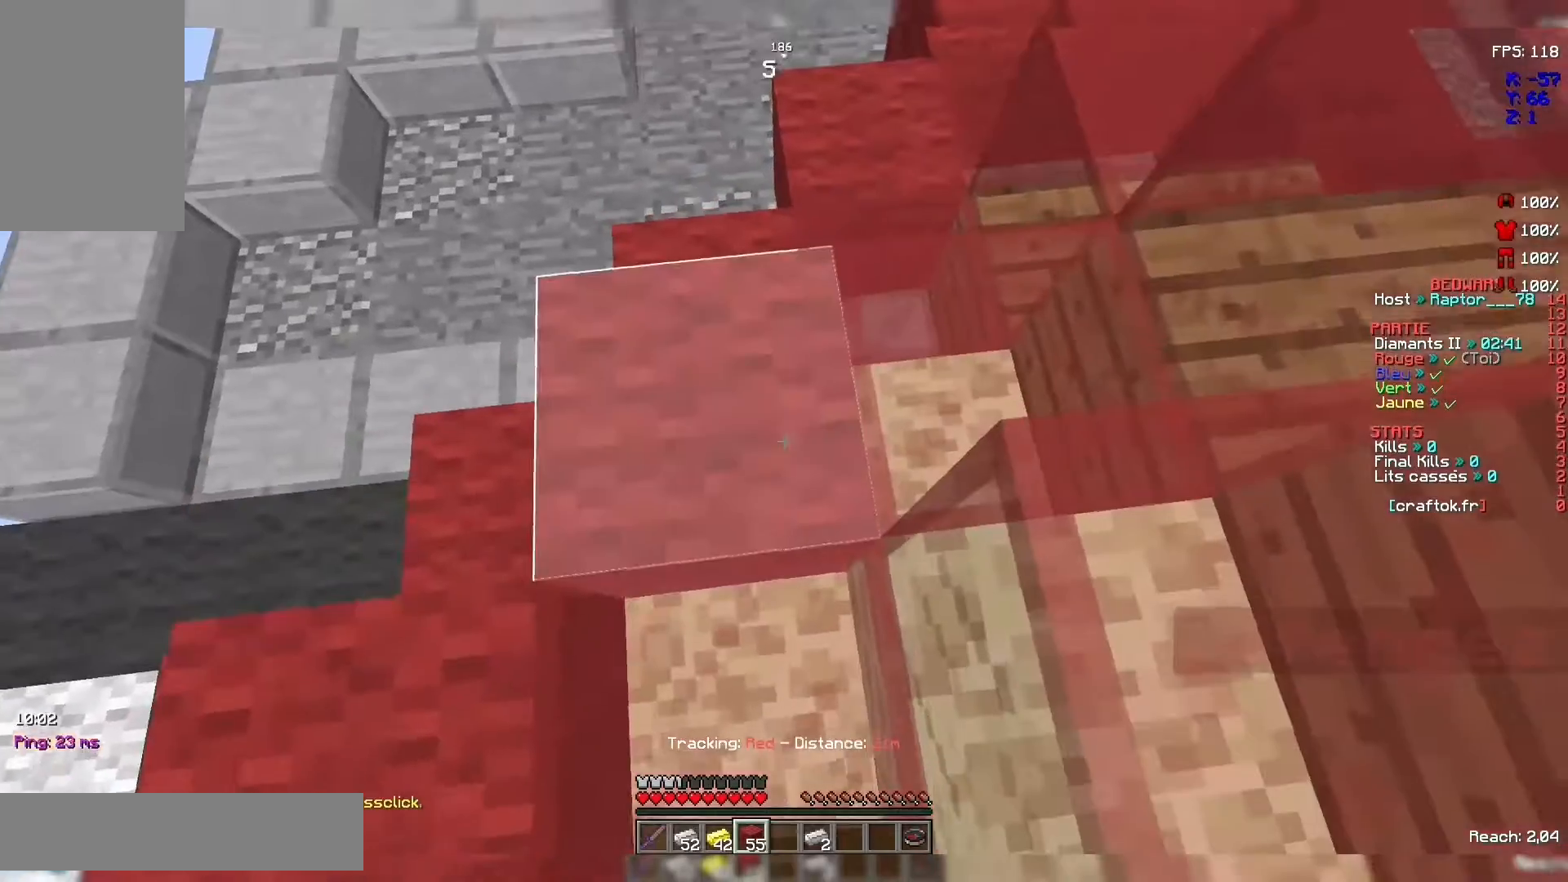
{"keys": [], "mouse": [], "events": [[67, "mouse_right", "up"], [67, "z", "down"], [200, "z", "up"]]}
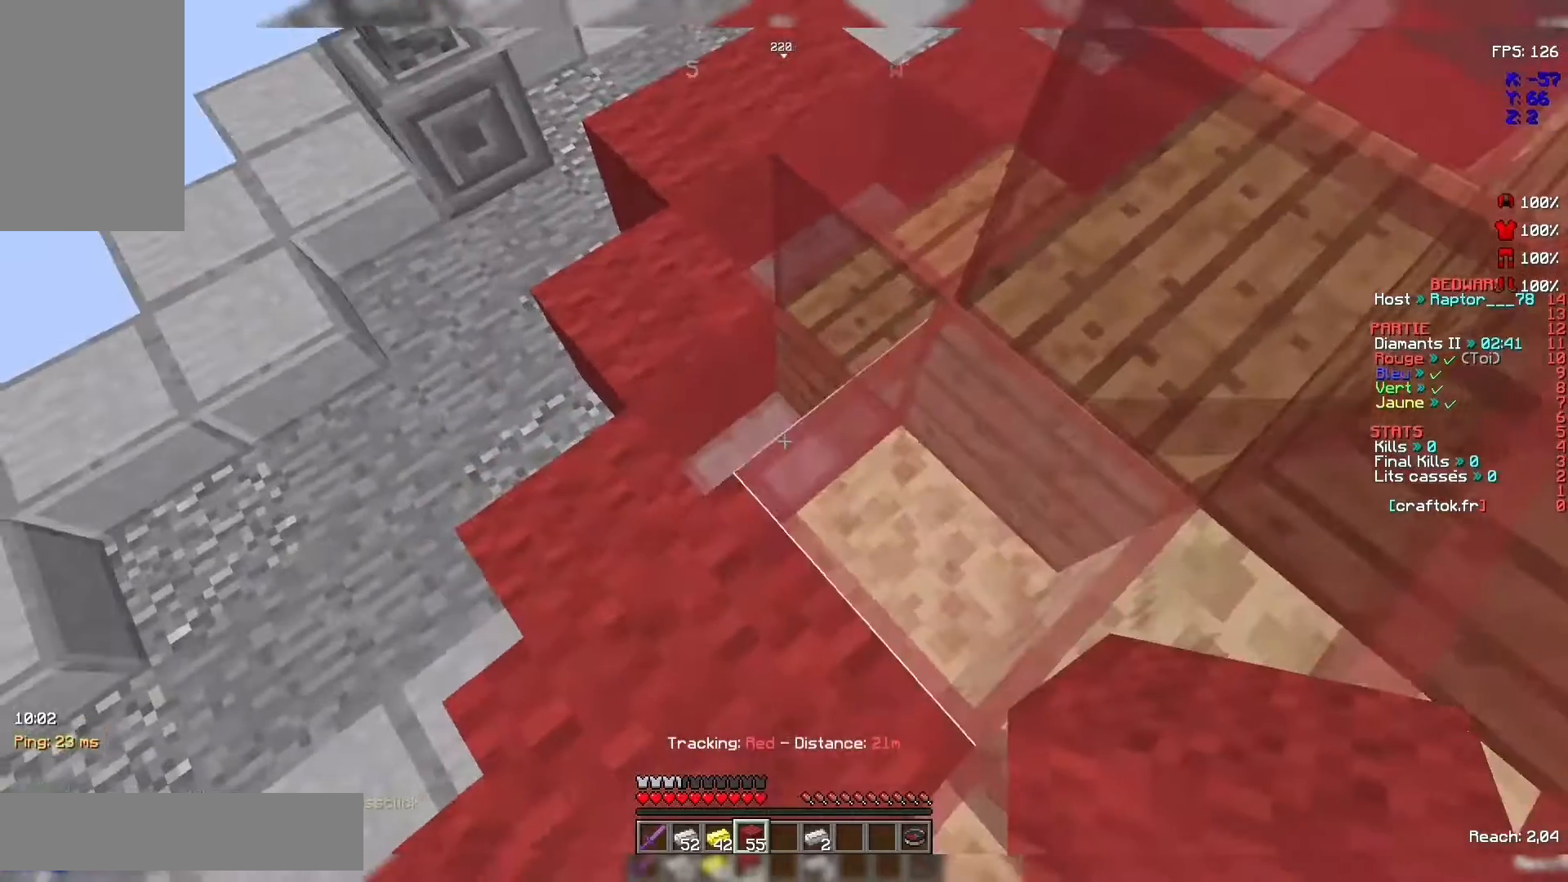
{"keys": ["z"], "mouse": ["right"], "events": [[467, "mouse_right", "down"], [467, "z", "down"]]}
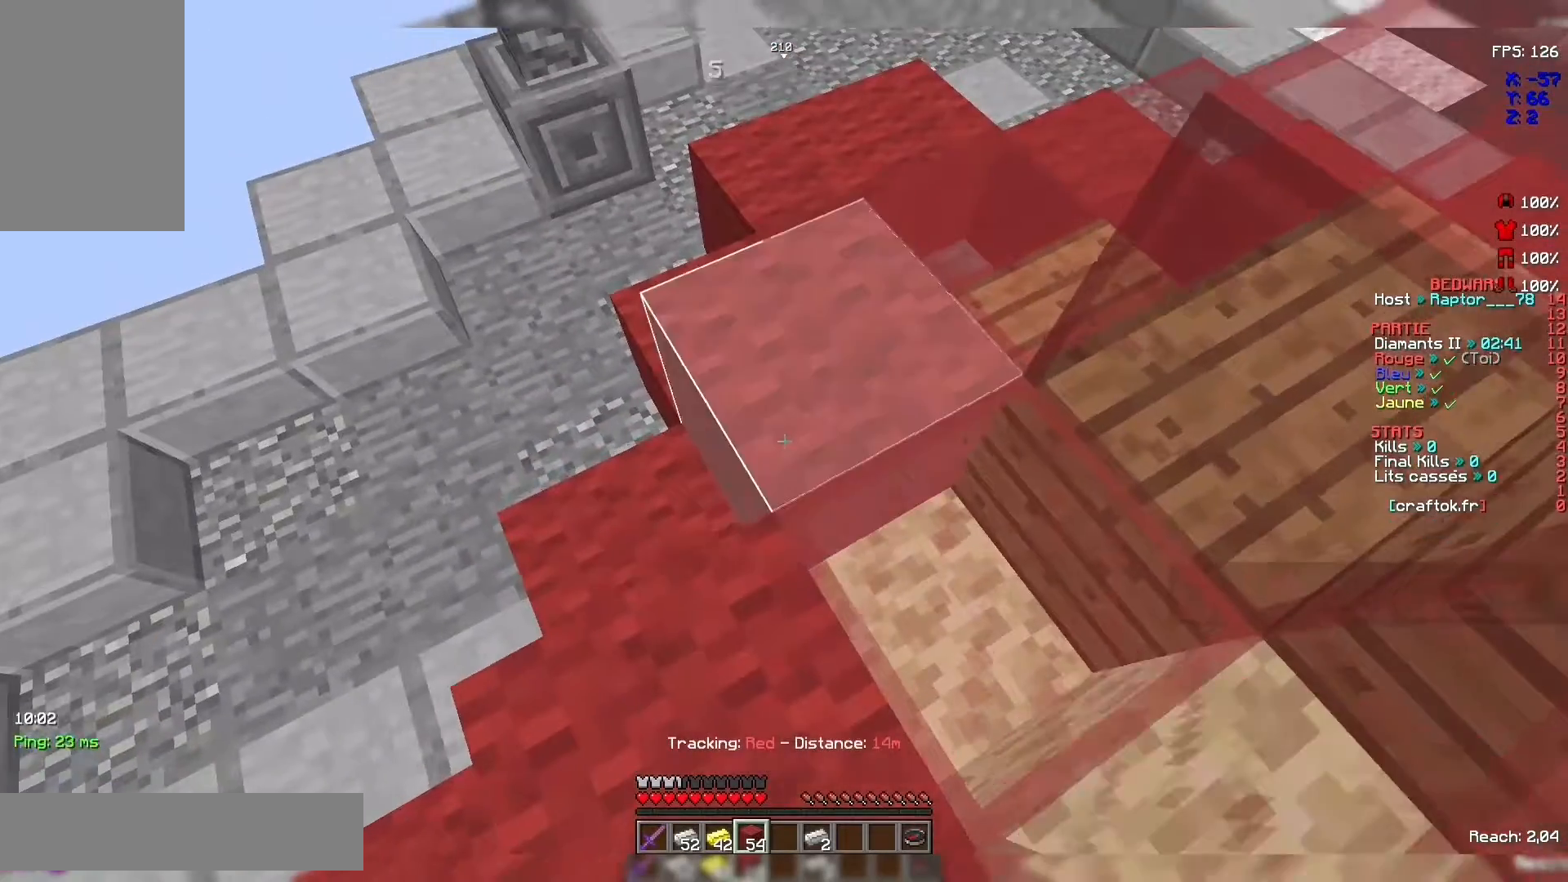
{"keys": [], "mouse": [], "events": [[100, "mouse_right", "up"], [300, "z", "up"]]}
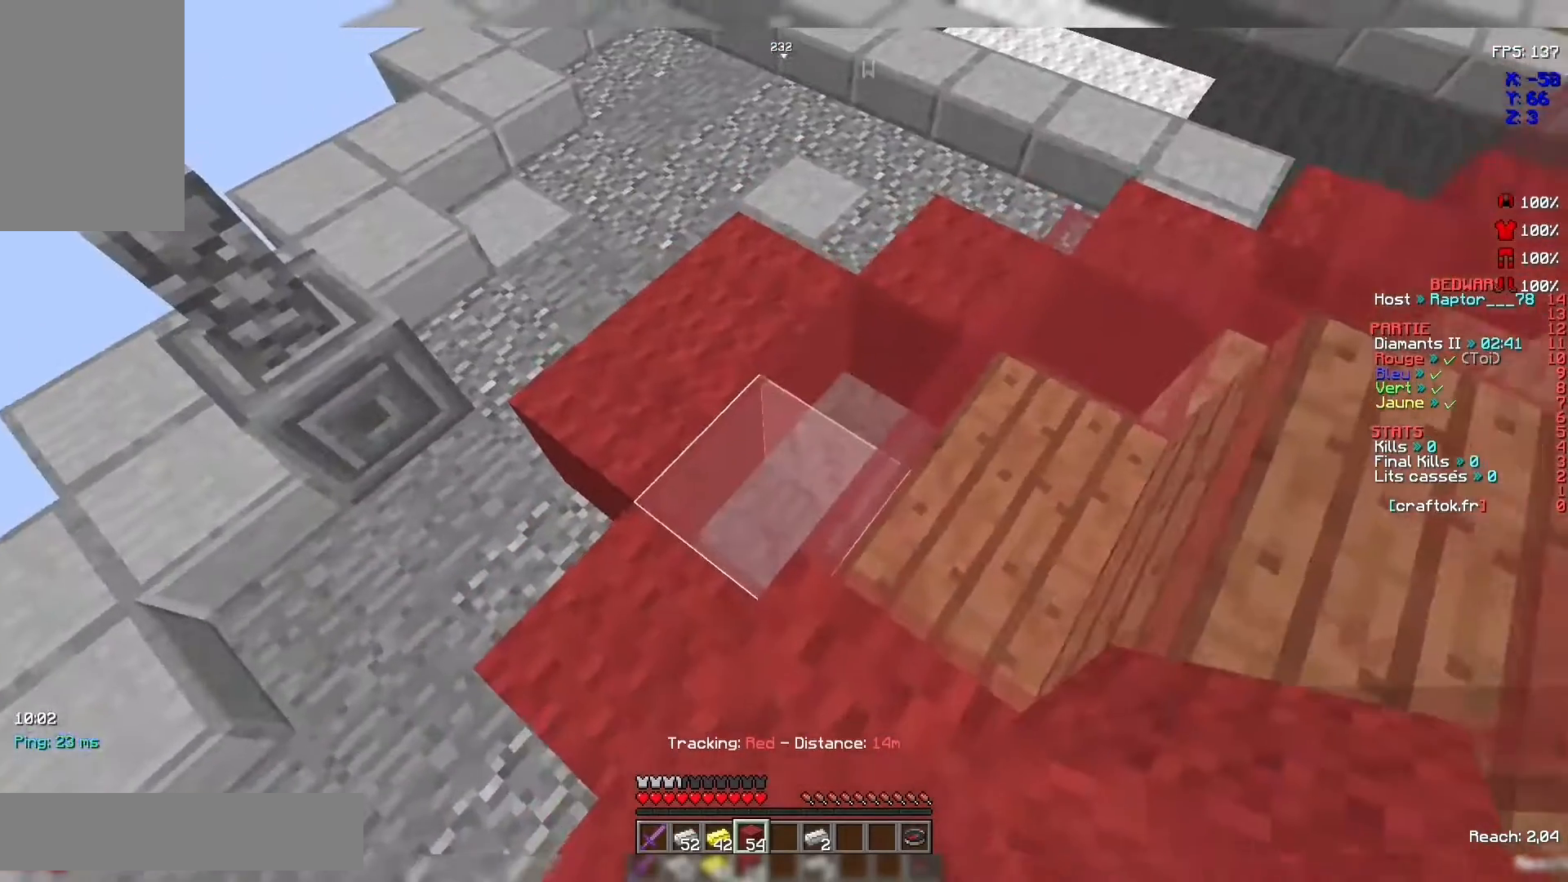
{"keys": [], "mouse": [], "events": [[233, "mouse_right", "down"], [300, "mouse_right", "up"], [367, "mouse_right", "down"], [500, "mouse_right", "up"]]}
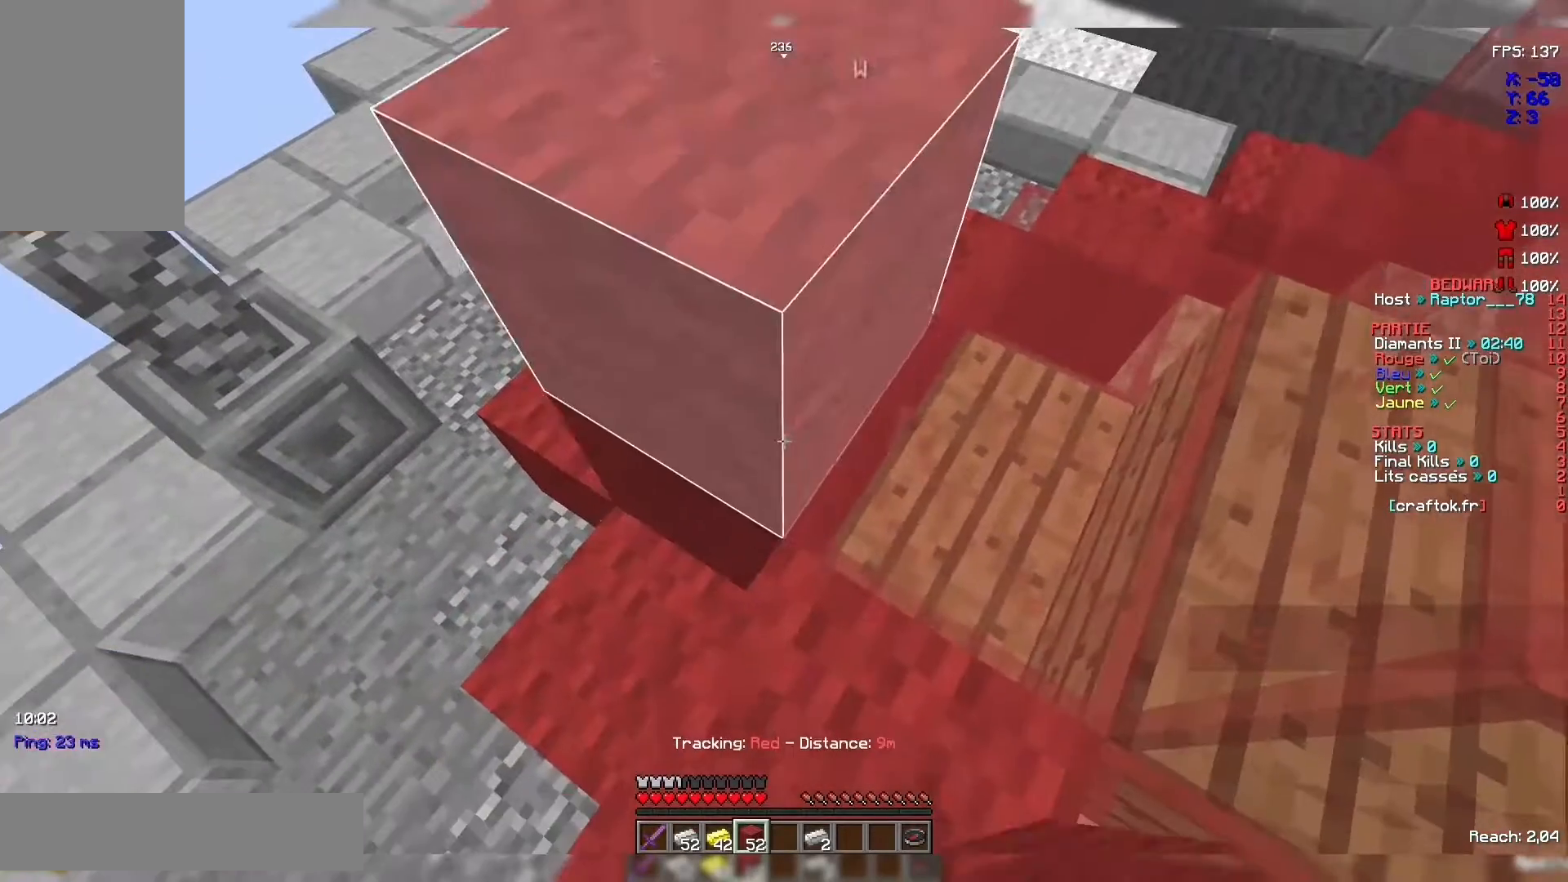
{"keys": [], "mouse": ["left"], "events": [[67, "z", "down"], [200, "z", "up"], [367, "mouse_left", "down"]]}
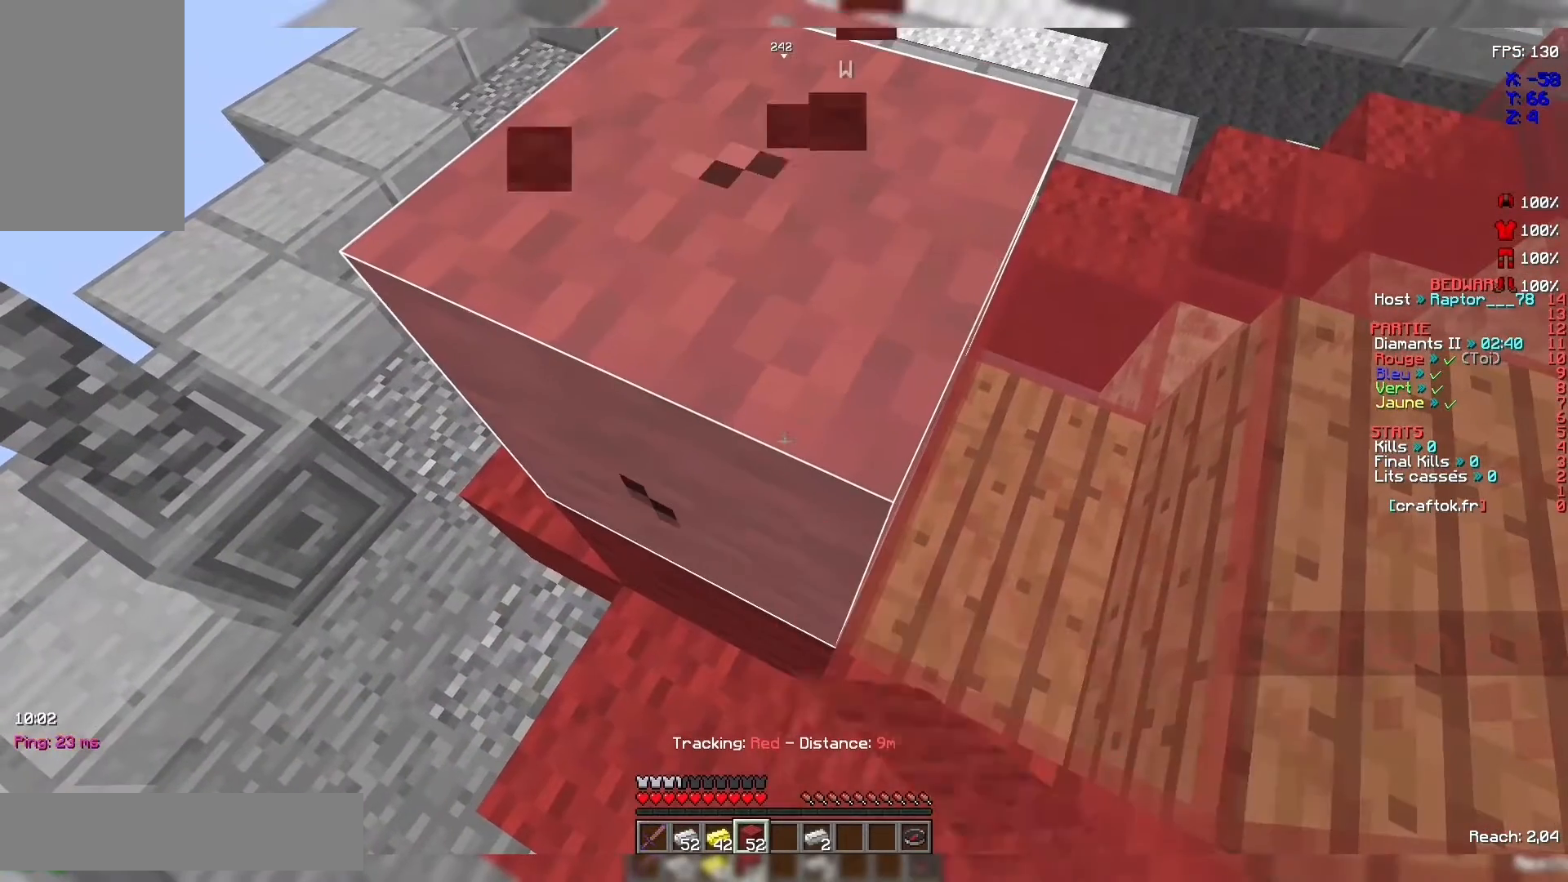
{"keys": [], "mouse": ["left"], "events": []}
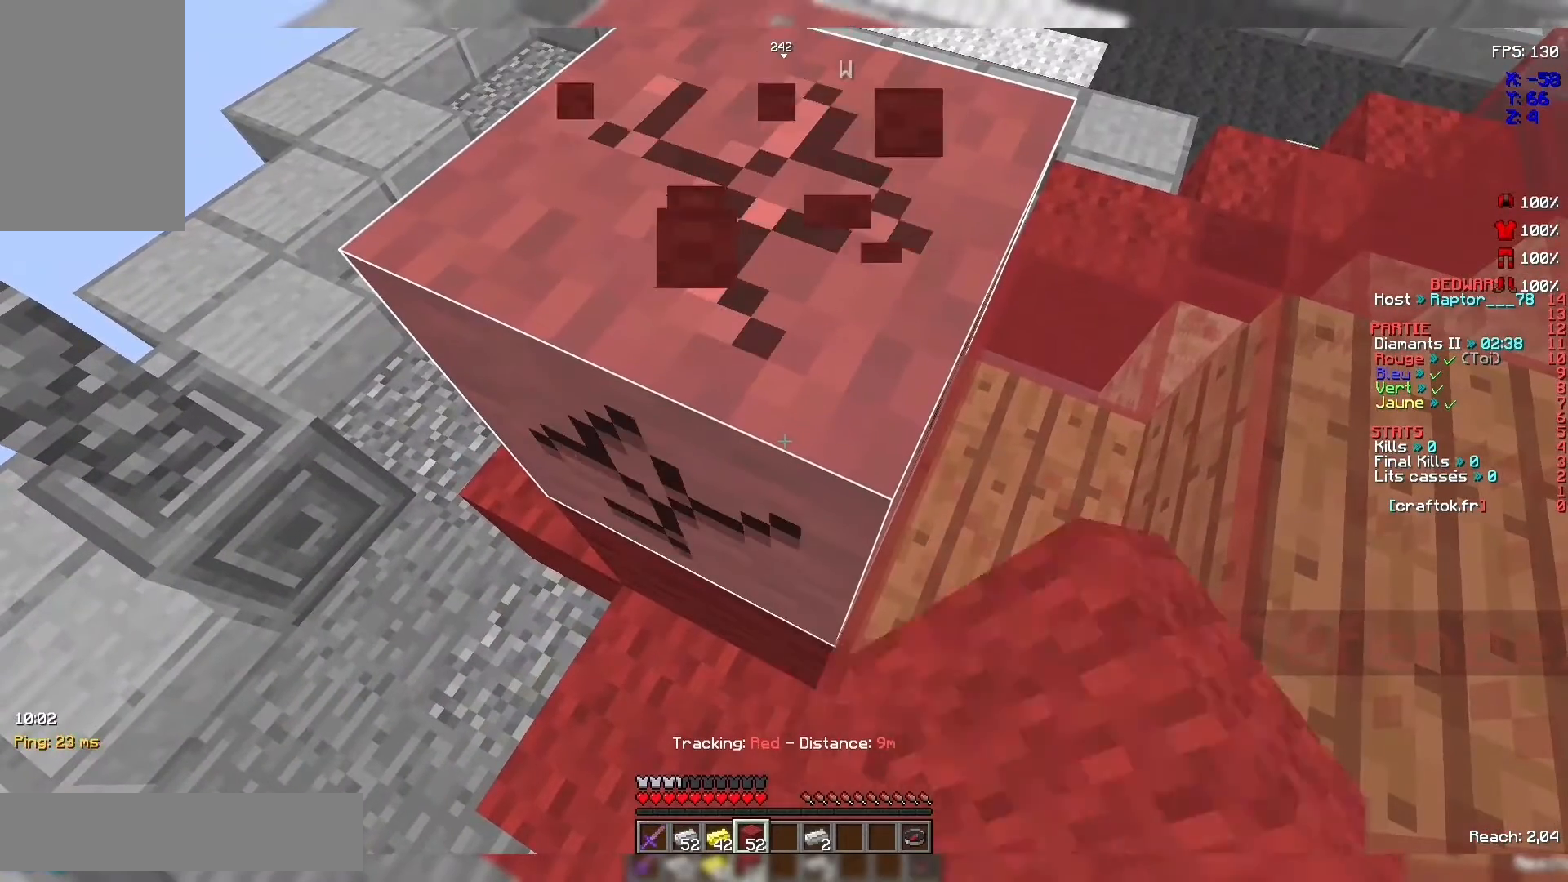
{"keys": [], "mouse": ["left"], "events": []}
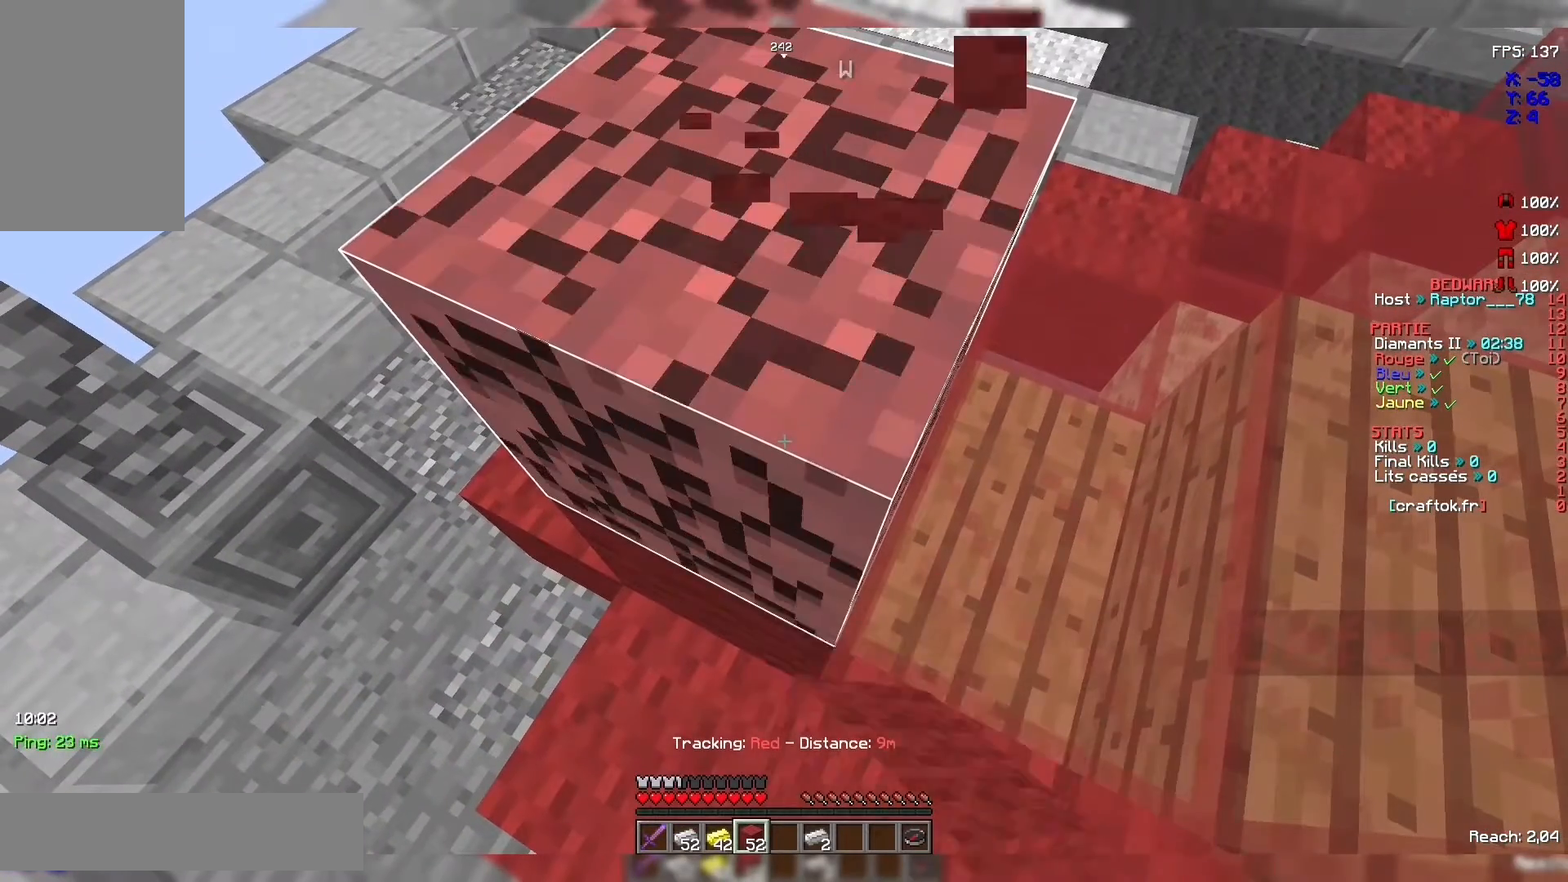
{"keys": [], "mouse": [], "events": [[300, "mouse_left", "up"], [367, "z", "down"], [500, "z", "up"]]}
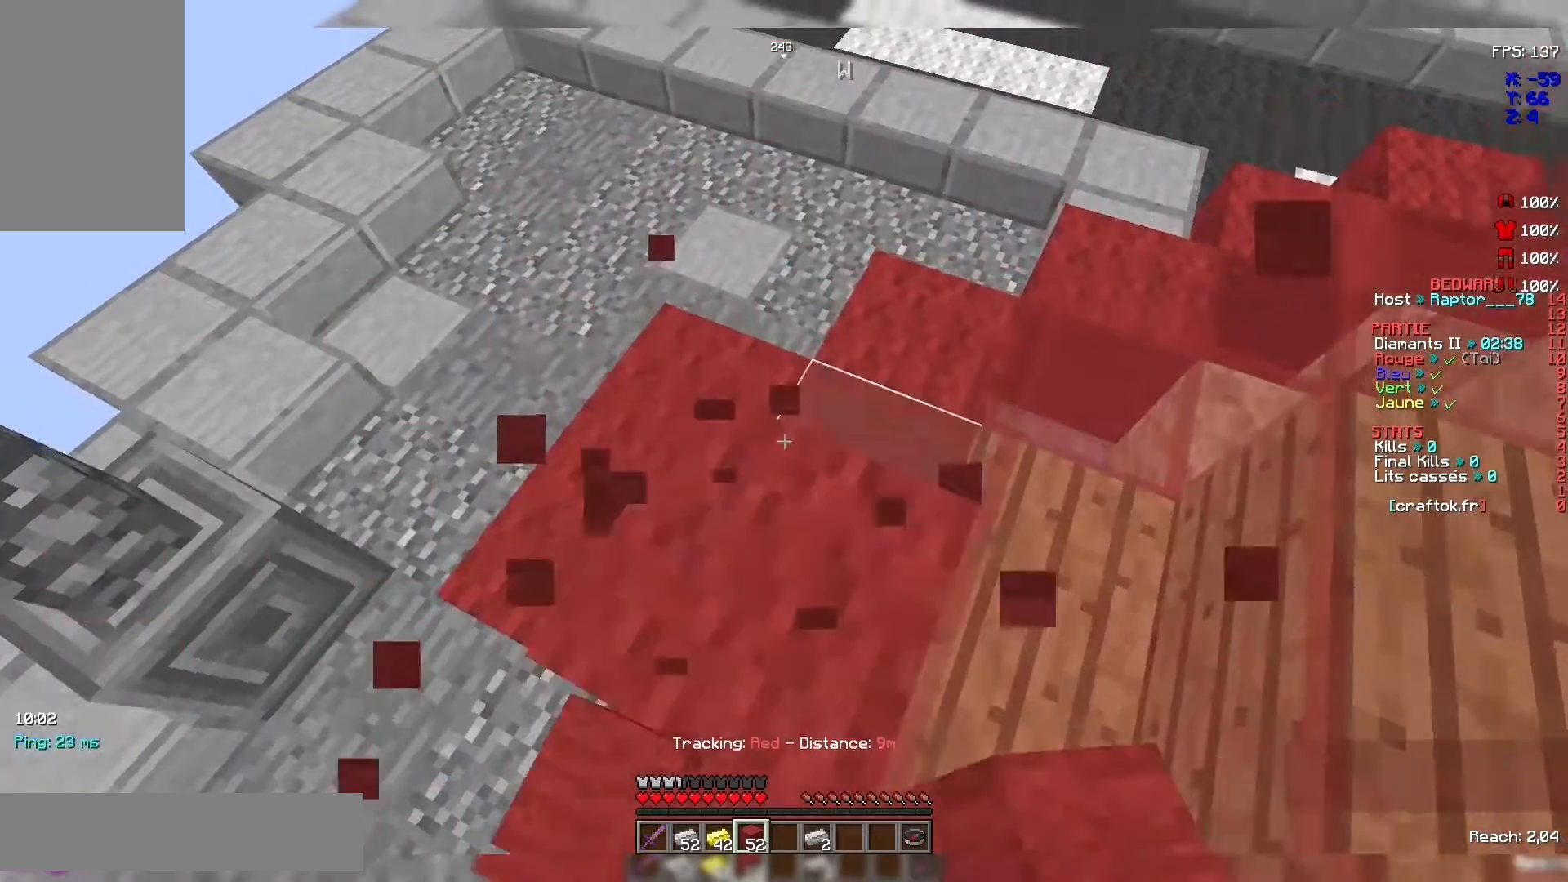
{"keys": [], "mouse": [], "events": [[300, "z", "down"], [400, "z", "up"]]}
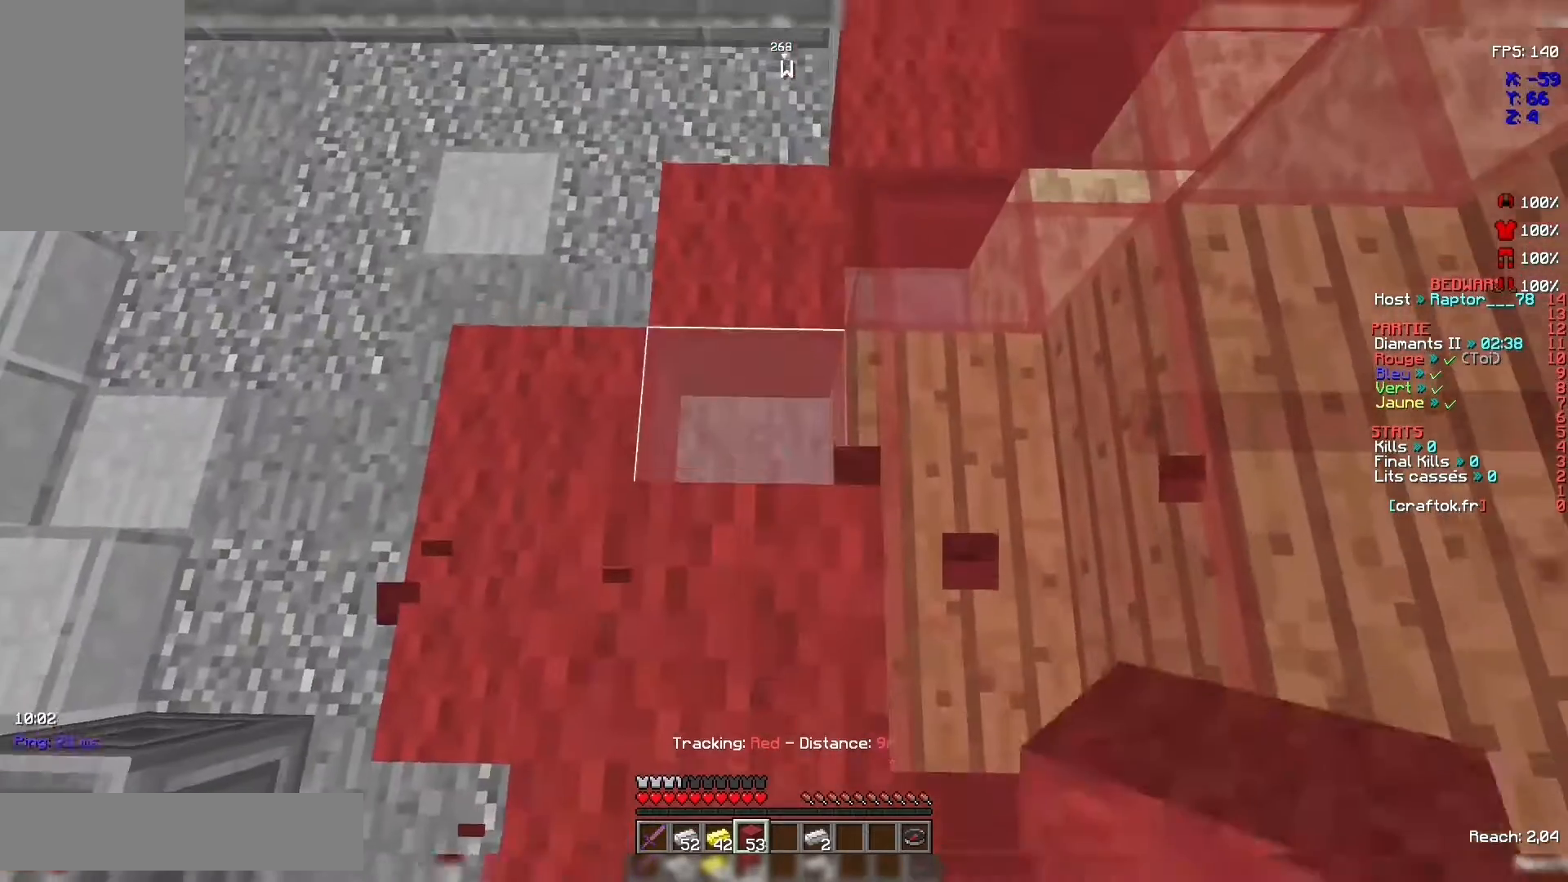
{"keys": ["z"], "mouse": [], "events": [[200, "mouse_right", "down"], [267, "mouse_right", "up"], [300, "z", "down"]]}
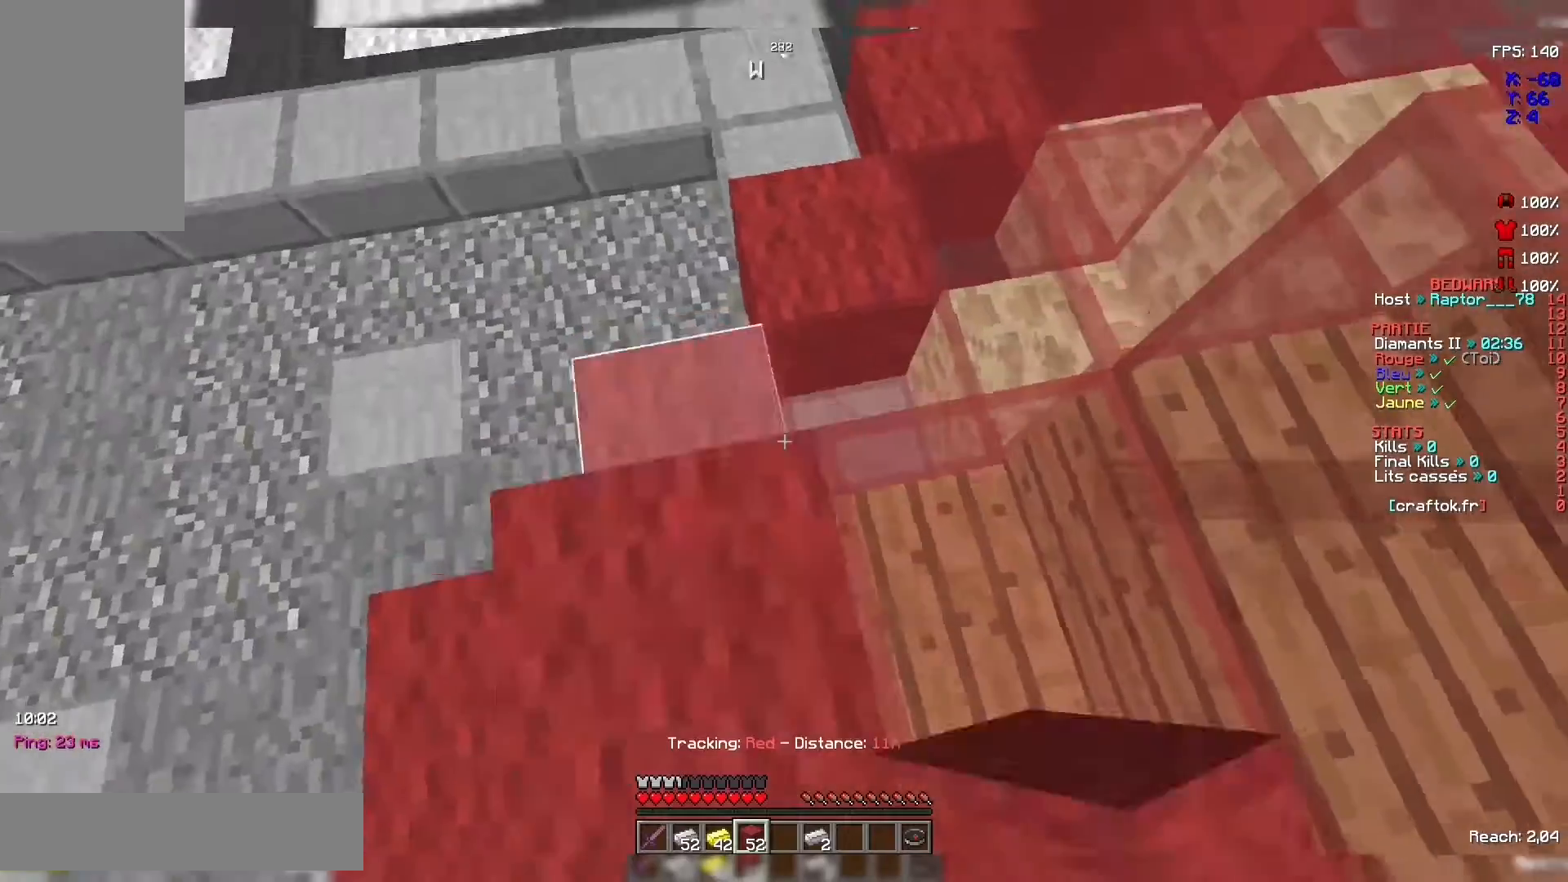
{"keys": ["z"], "mouse": [], "events": [[100, "z", "up"], [333, "mouse_right", "down"], [367, "mouse_right", "up"], [367, "z", "down"]]}
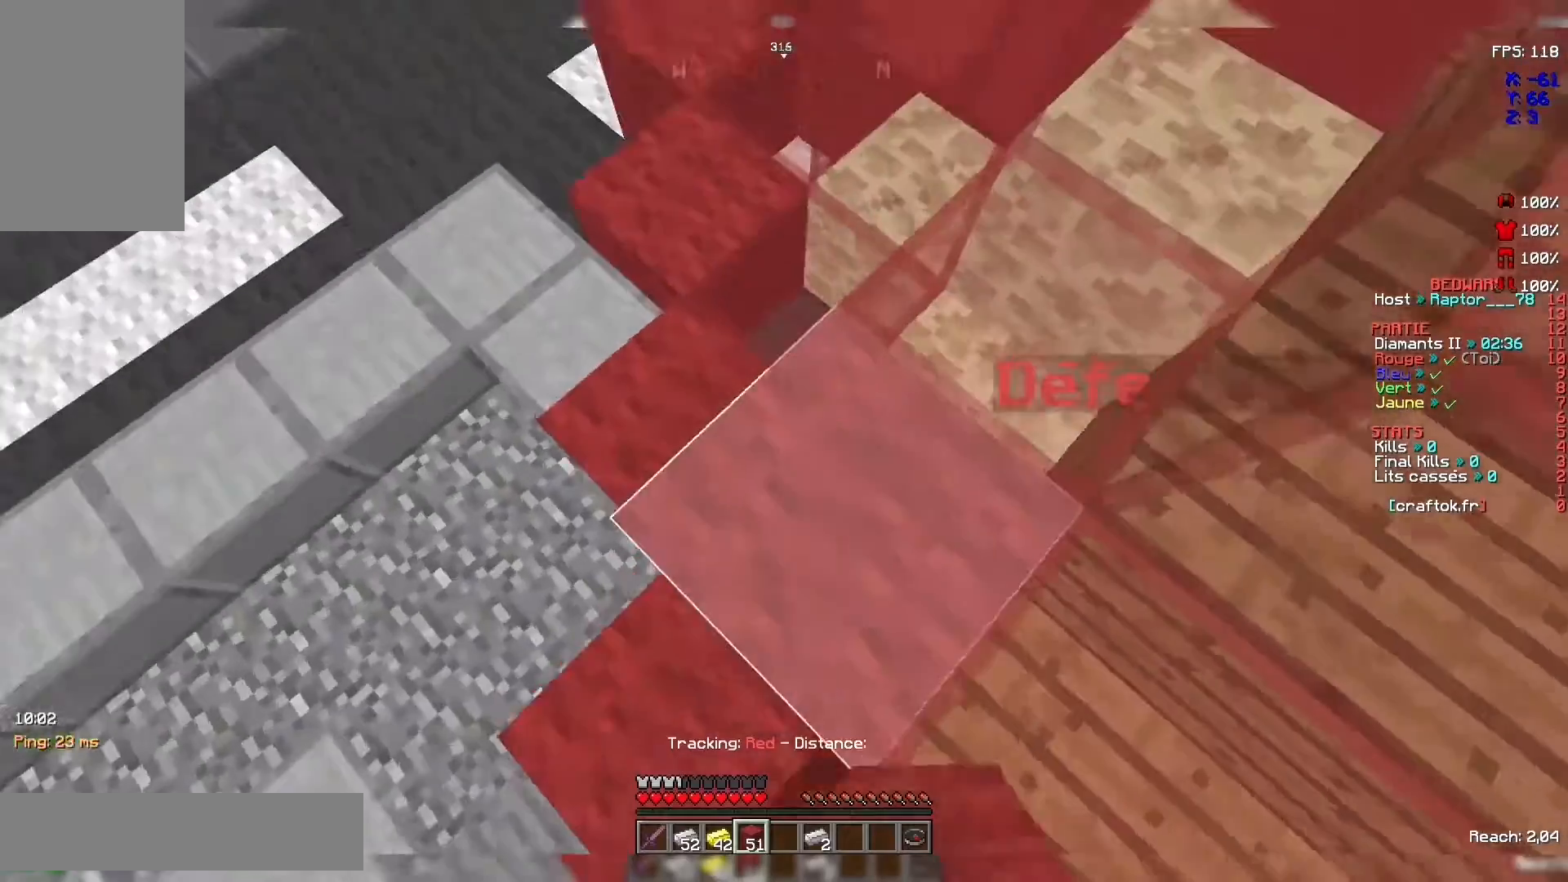
{"keys": ["z"], "mouse": [], "events": [[100, "z", "up"], [367, "mouse_right", "down"], [367, "z", "down"], [400, "mouse_right", "up"]]}
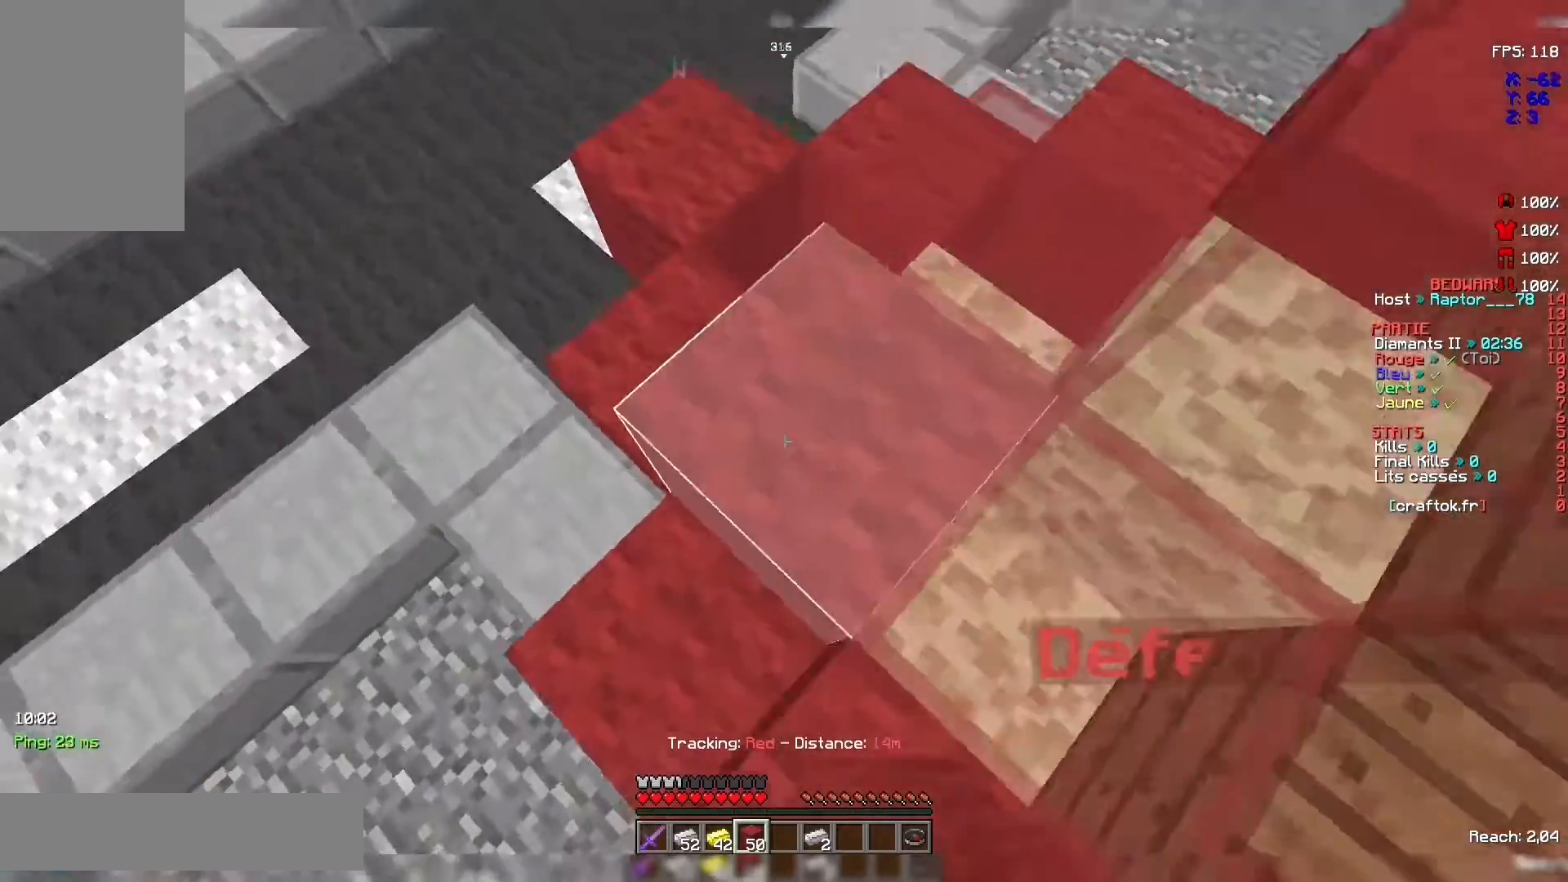
{"keys": [], "mouse": [], "events": [[200, "z", "up"]]}
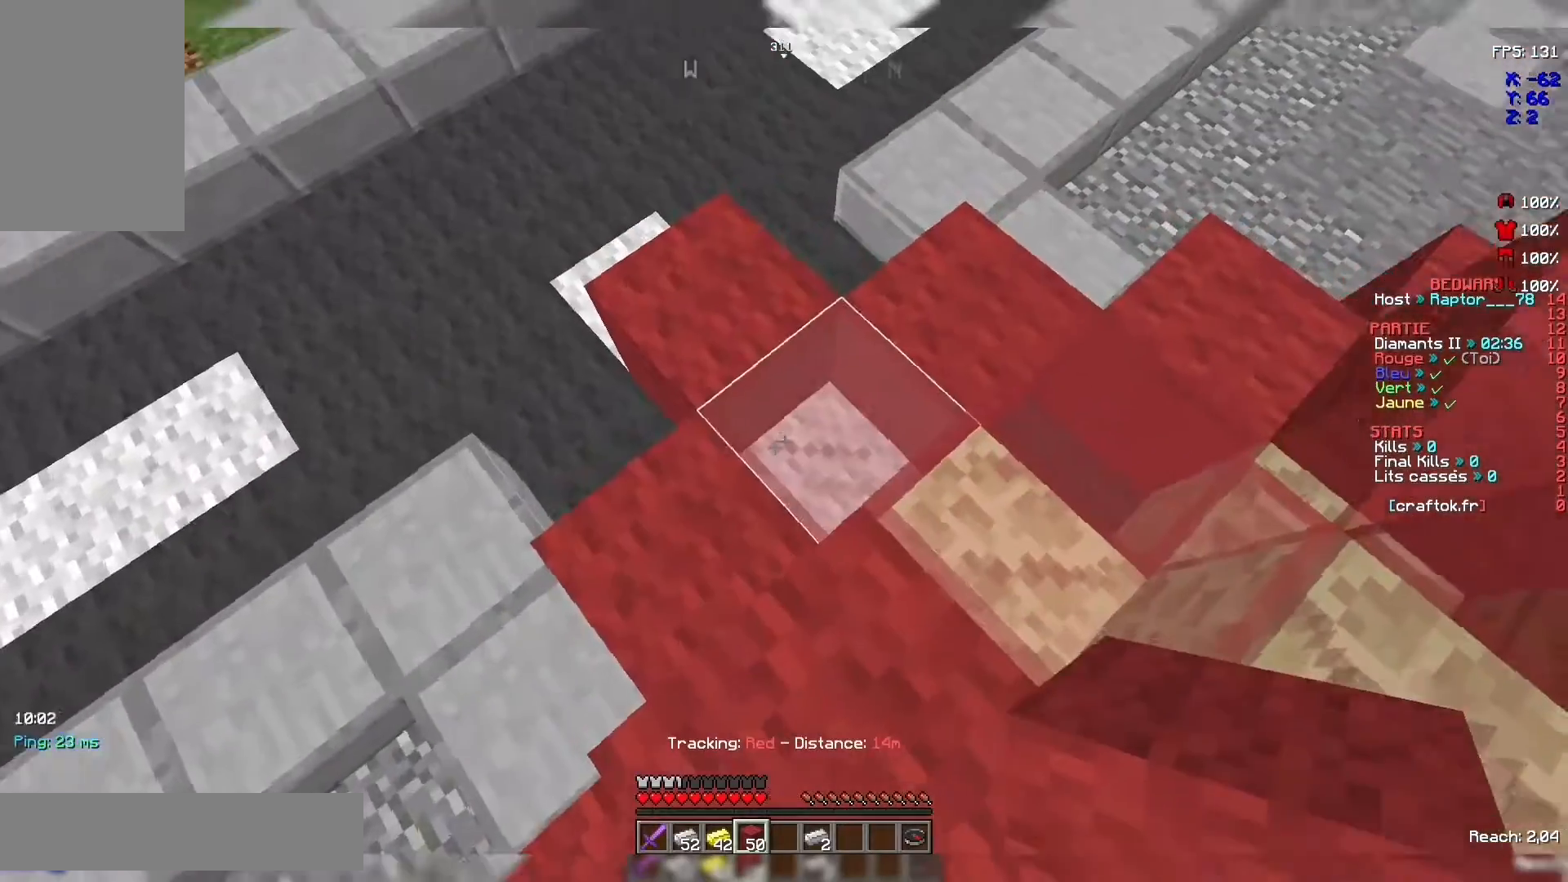
{"keys": [], "mouse": [], "events": [[167, "mouse_right", "down"], [267, "mouse_right", "up"], [267, "z", "down"], [433, "z", "up"]]}
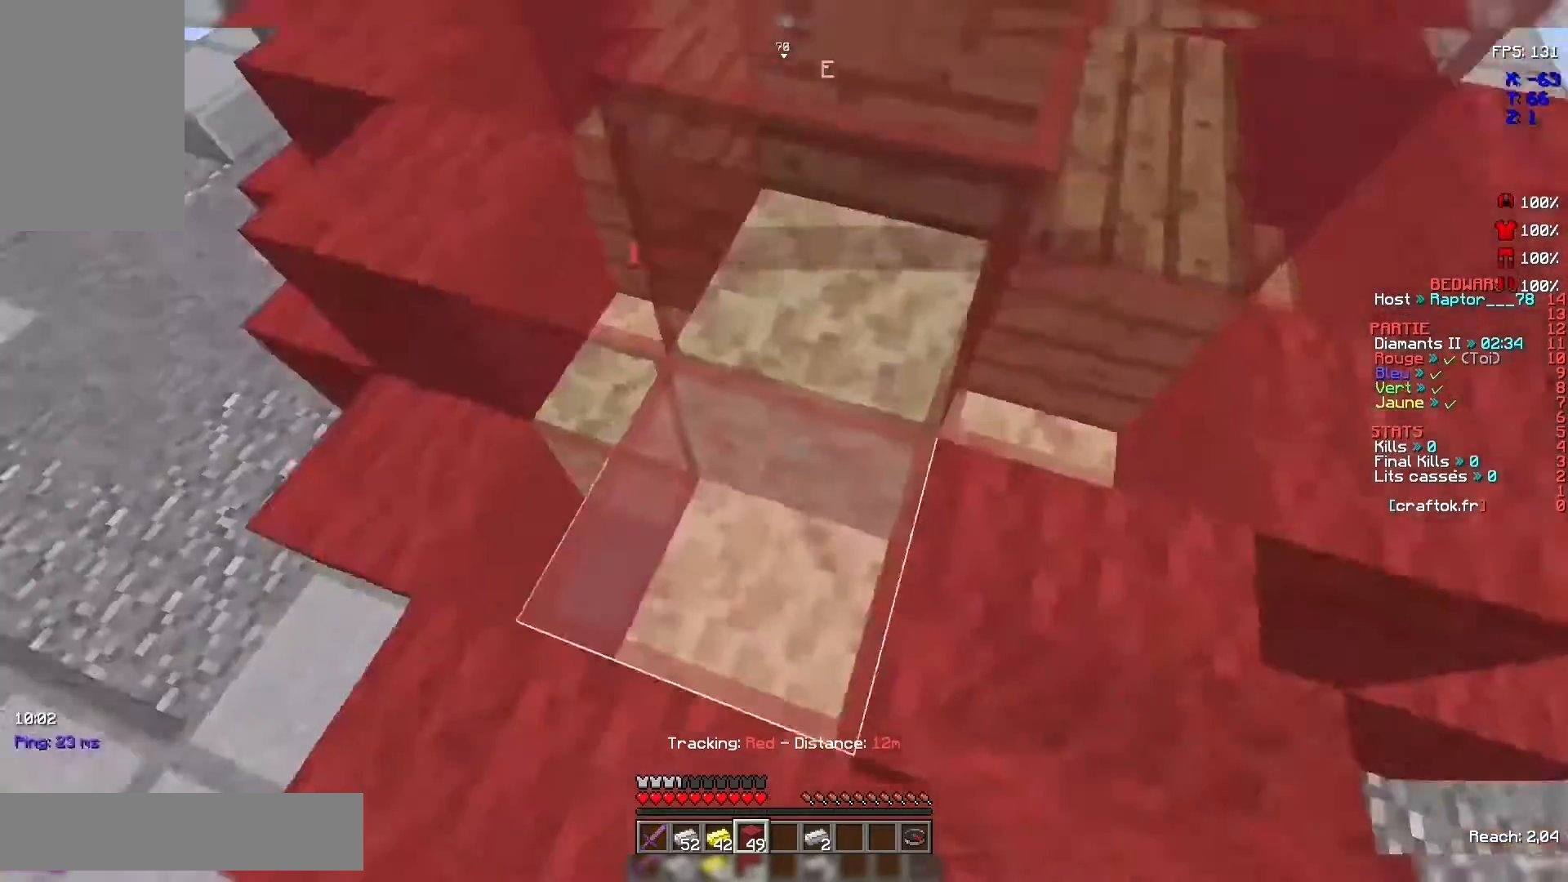
{"keys": [], "mouse": [], "events": []}